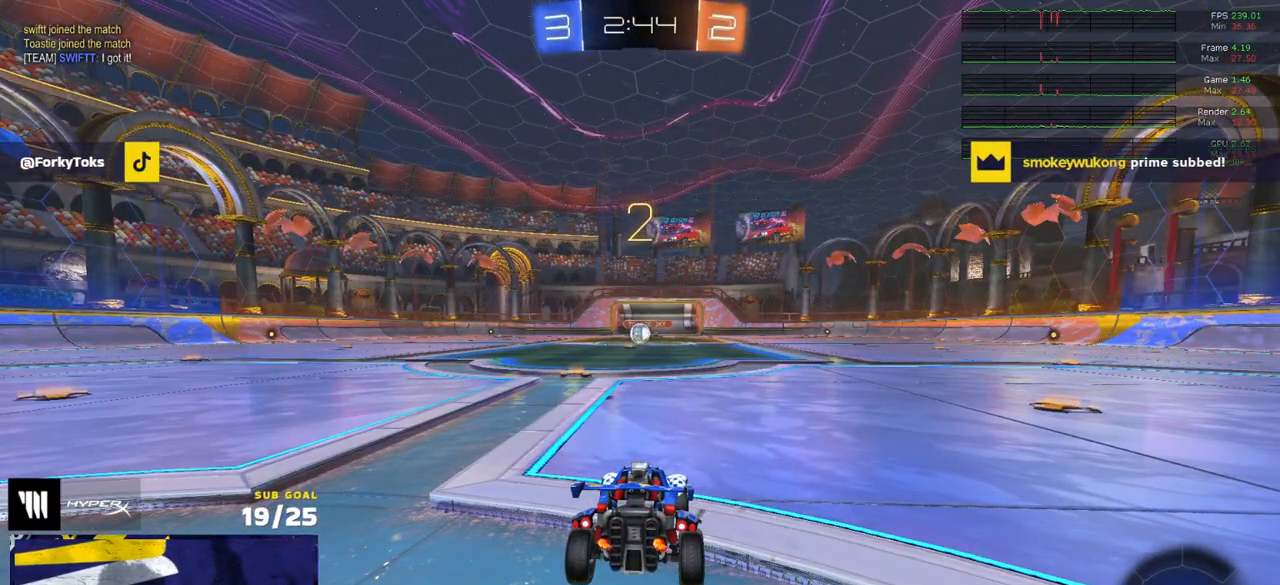
Gameplay with a controller (Xbox layout); each line is a JSON object with the inputs held at the frame after it. "events" lists button and stick changes between this image and that frame as [ms after this image, input, new state], when the widget could be followed in between.
{"buttons": ["R2"], "left_stick": "center", "right_stick": "center", "events": []}
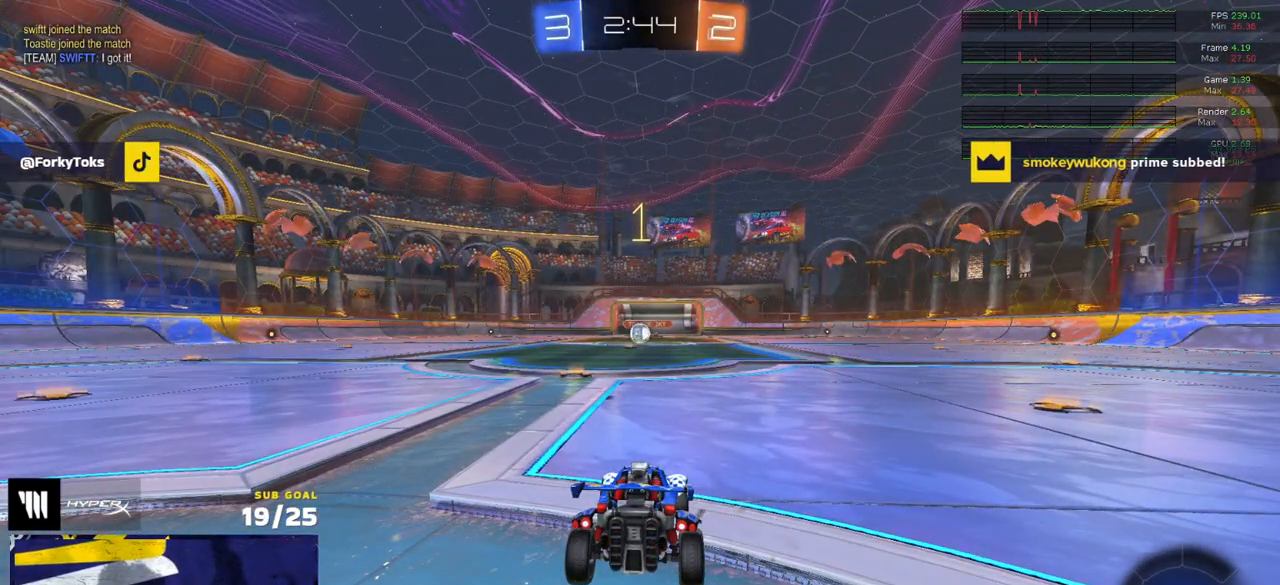
{"buttons": ["R2"], "left_stick": "up-left", "right_stick": "center", "events": [[183, "R1", "down"], [183, "R2", "up"], [333, "left_stick", "up-left"], [350, "L1", "down"], [417, "R1", "up"], [417, "R2", "down"], [483, "L1", "up"]]}
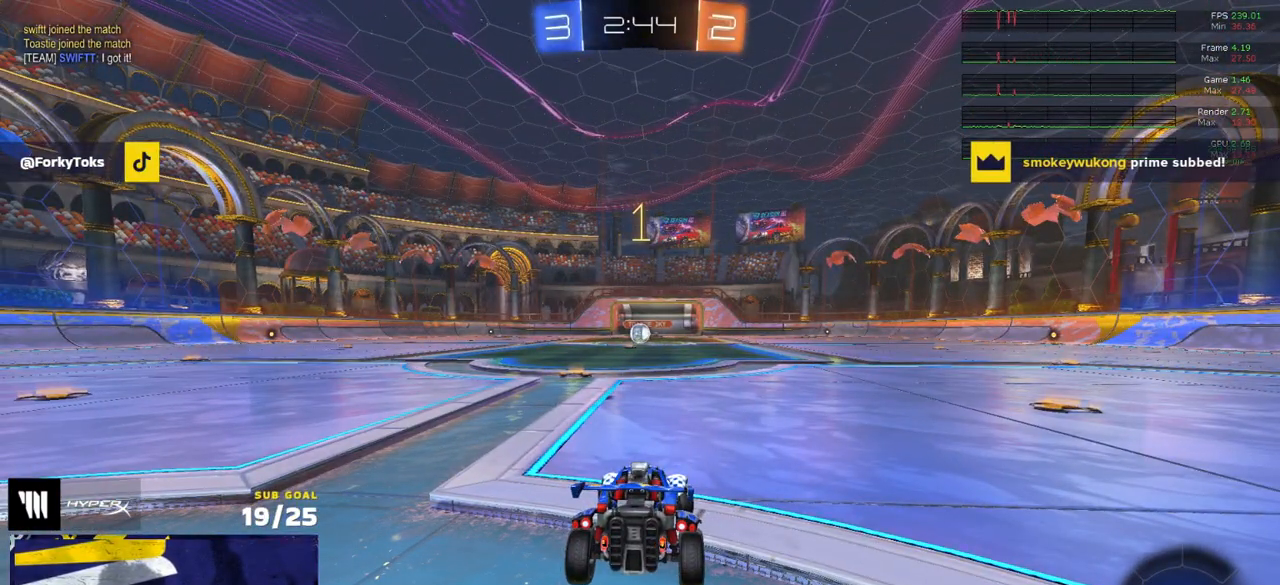
{"buttons": ["R1"], "left_stick": "center", "right_stick": "center", "events": [[83, "R1", "down"], [83, "R2", "up"], [367, "left_stick", "center"]]}
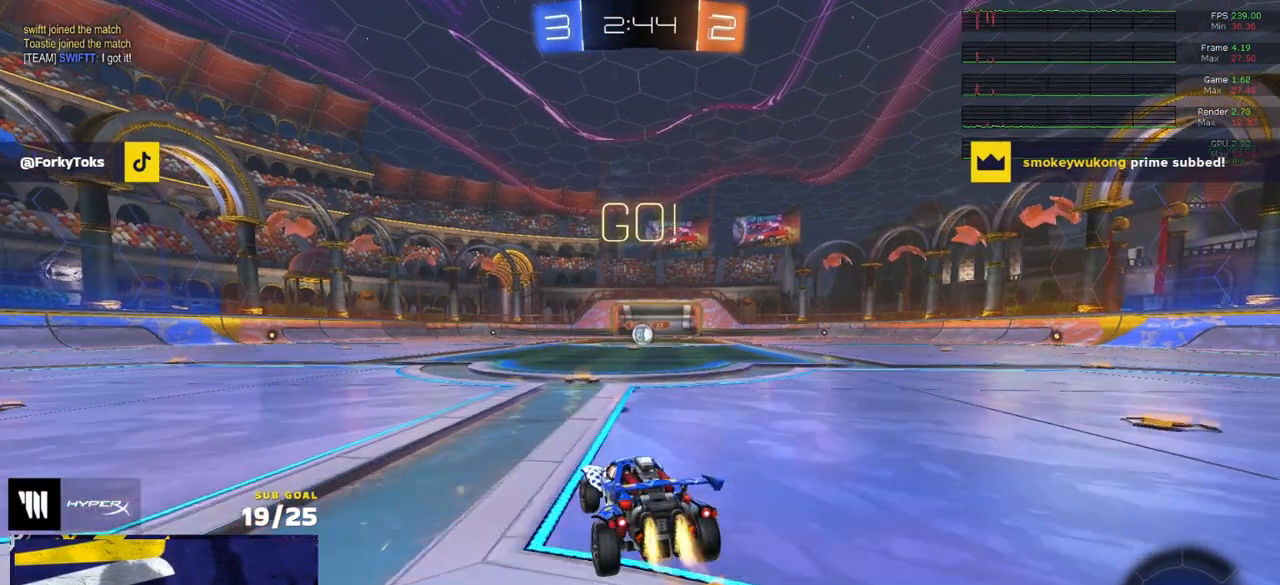
{"buttons": ["L1", "R1"], "left_stick": "down-left", "right_stick": "center", "events": [[50, "left_stick", "right"], [283, "A", "down"], [317, "left_stick", "up-left"], [333, "L1", "down"], [350, "A", "up"], [400, "A", "down"], [400, "L3", "down"], [467, "left_stick", "down-left"], [500, "A", "up"], [500, "L3", "up"]]}
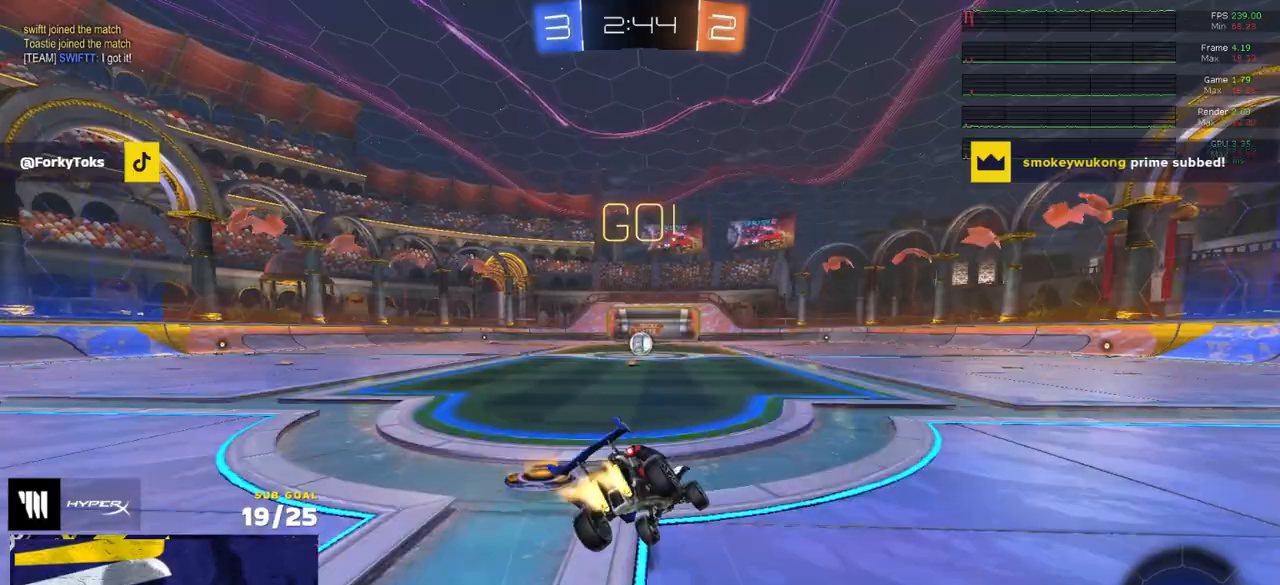
{"buttons": ["L1", "R2", "R3"], "left_stick": "down-left", "right_stick": "center", "events": [[17, "left_stick", "down"], [200, "left_stick", "down-left"], [317, "R1", "up"], [350, "R2", "down"], [417, "R3", "down"]]}
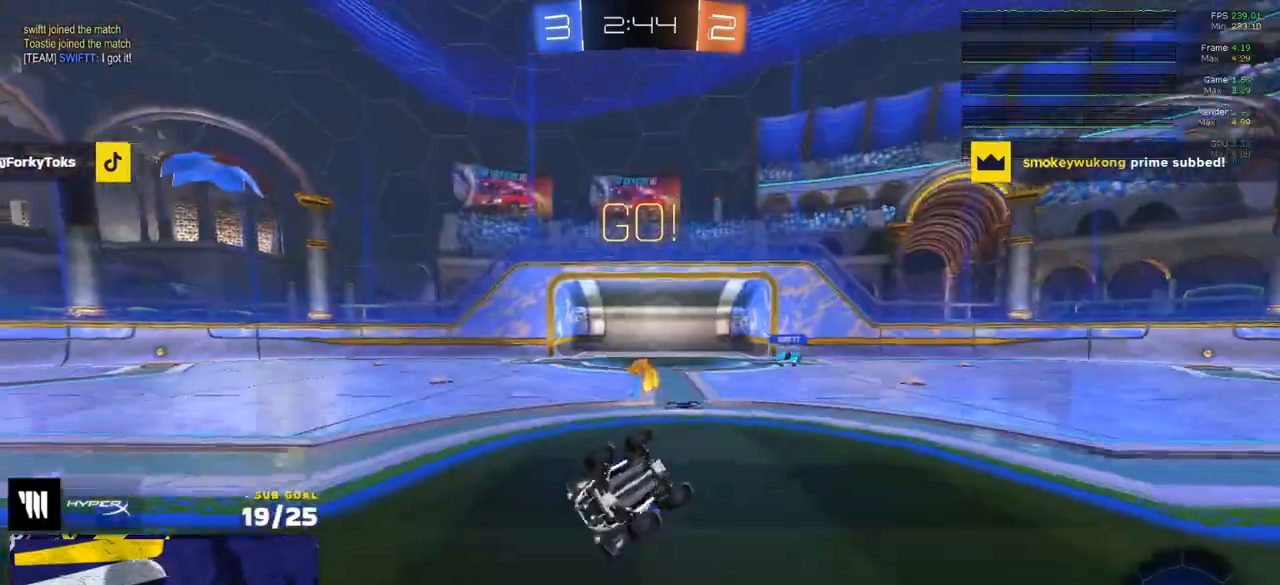
{"buttons": [], "left_stick": "center", "right_stick": "center", "events": [[100, "R3", "up"], [233, "L1", "up"], [233, "left_stick", "left"], [433, "left_stick", "center"], [500, "R2", "up"]]}
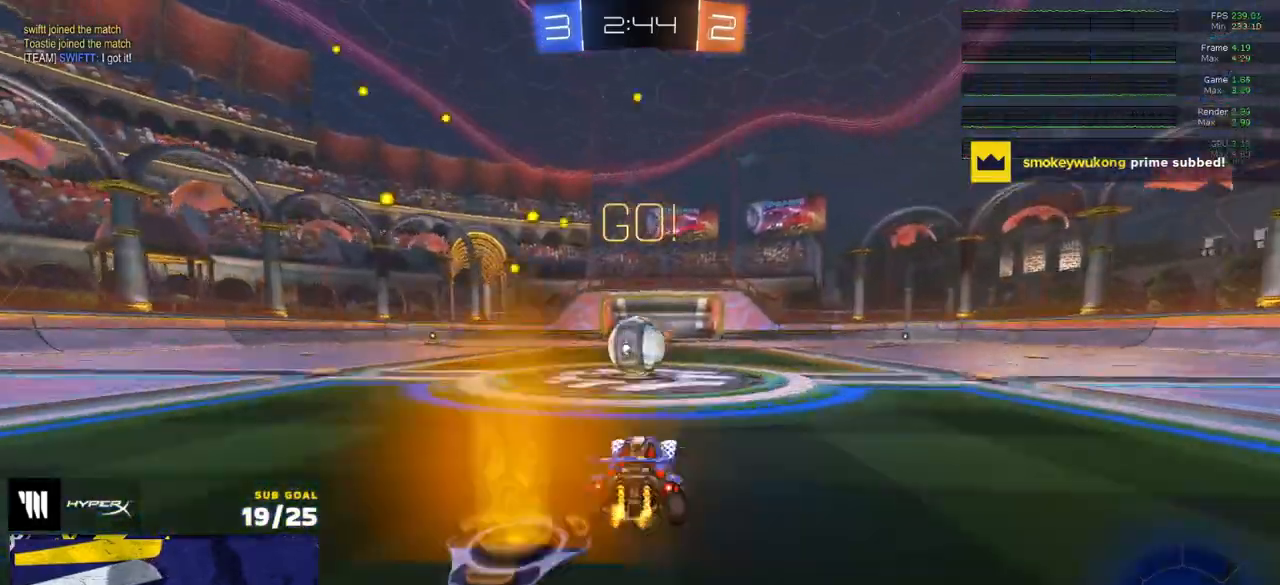
{"buttons": ["L1", "R1"], "left_stick": "down-left", "right_stick": "center", "events": [[117, "left_stick", "left"], [150, "A", "down"], [183, "R2", "down"], [217, "A", "up"], [217, "left_stick", "center"], [317, "A", "down"], [317, "L1", "down"], [317, "left_stick", "up-left"], [333, "R1", "down"], [367, "L3", "down"], [383, "R2", "up"], [417, "left_stick", "down-left"], [450, "L3", "up"], [467, "A", "up"]]}
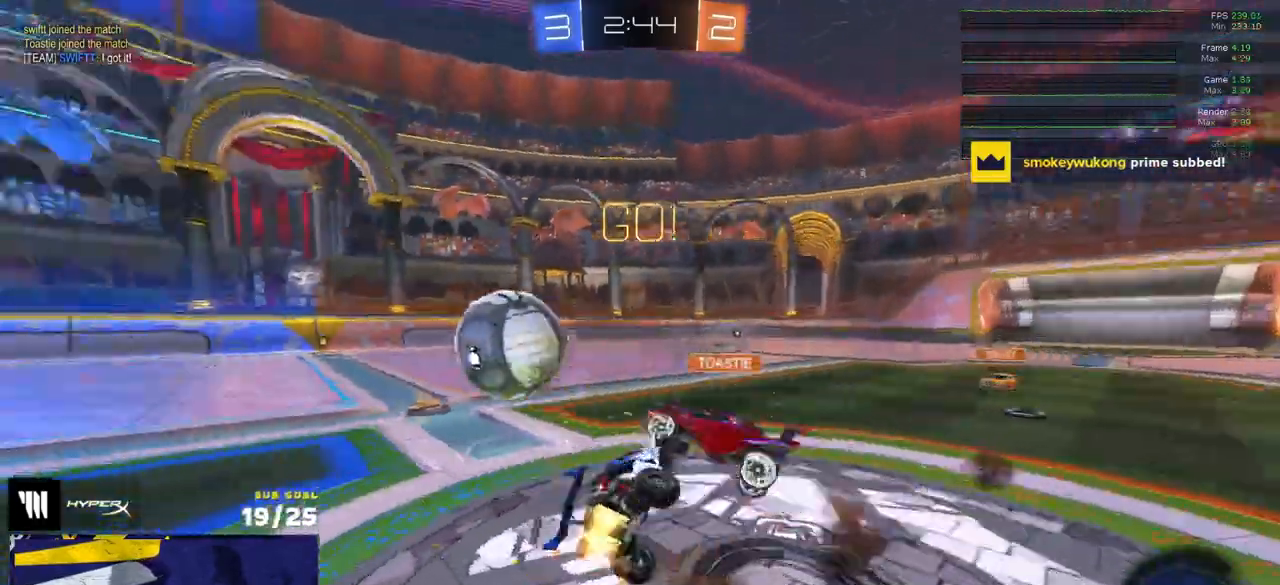
{"buttons": ["L1", "R2"], "left_stick": "down-left", "right_stick": "center", "events": [[117, "R1", "up"], [183, "R2", "down"]]}
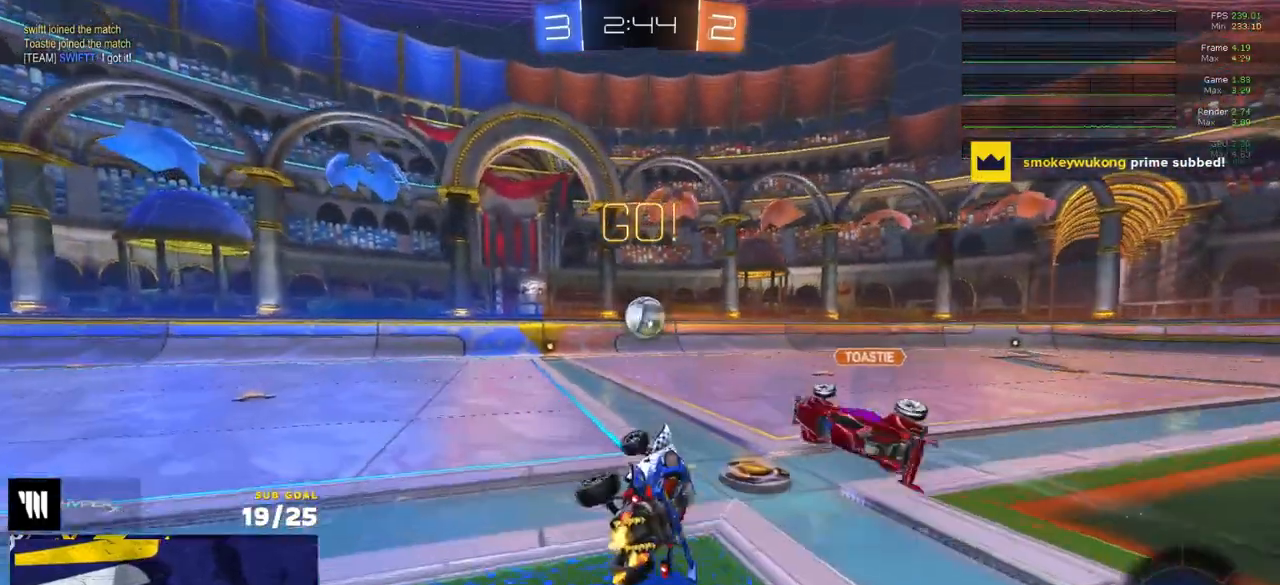
{"buttons": ["R2"], "left_stick": "right", "right_stick": "center", "events": [[100, "L1", "up"], [167, "left_stick", "up-right"], [200, "R2", "up"], [283, "R2", "down"], [367, "left_stick", "right"]]}
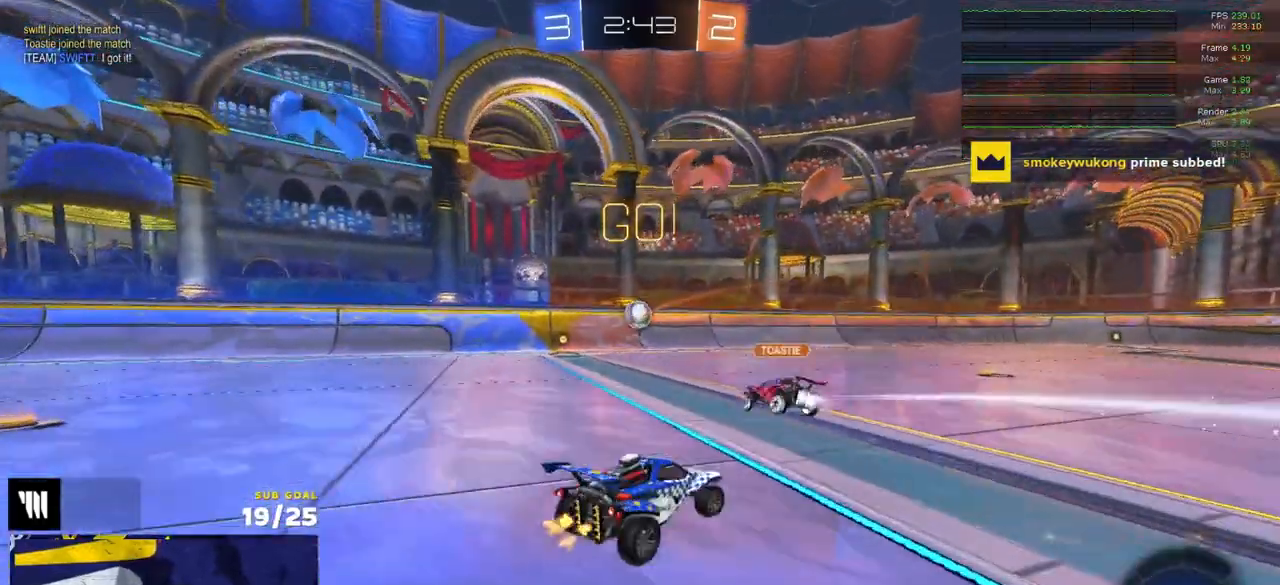
{"buttons": ["R2"], "left_stick": "right", "right_stick": "center", "events": [[367, "Y", "down"], [433, "Y", "up"]]}
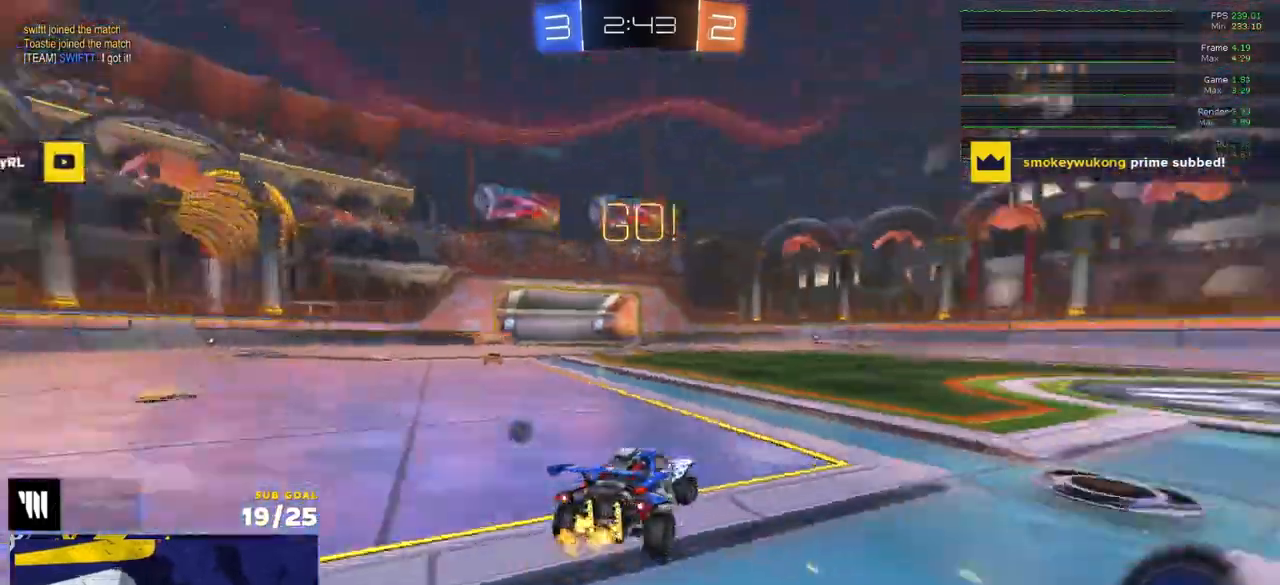
{"buttons": ["A", "R1", "L3"], "left_stick": "up", "right_stick": "center", "events": [[83, "R1", "down"], [333, "left_stick", "left"], [367, "A", "down"], [367, "L3", "down"], [383, "R2", "up"], [400, "left_stick", "up"], [417, "A", "up"], [450, "A", "down"]]}
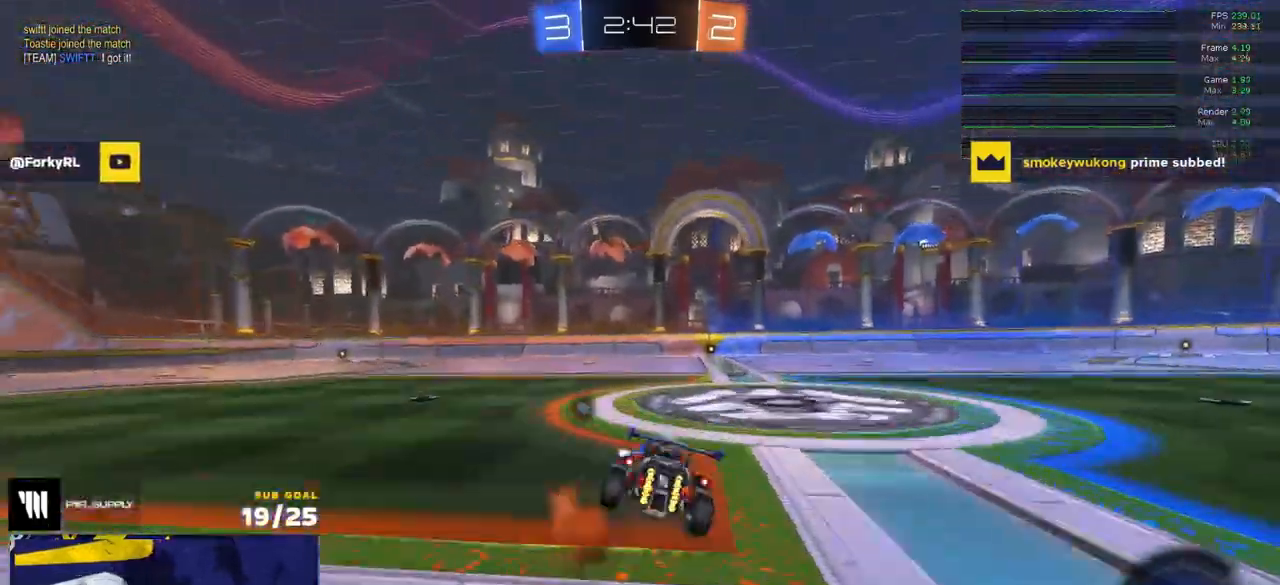
{"buttons": ["R2", "L3"], "left_stick": "down-right", "right_stick": "center", "events": [[33, "left_stick", "down"], [67, "A", "up"], [100, "R1", "up"], [100, "R2", "down"], [183, "Y", "down"], [267, "Y", "up"], [267, "left_stick", "down-right"]]}
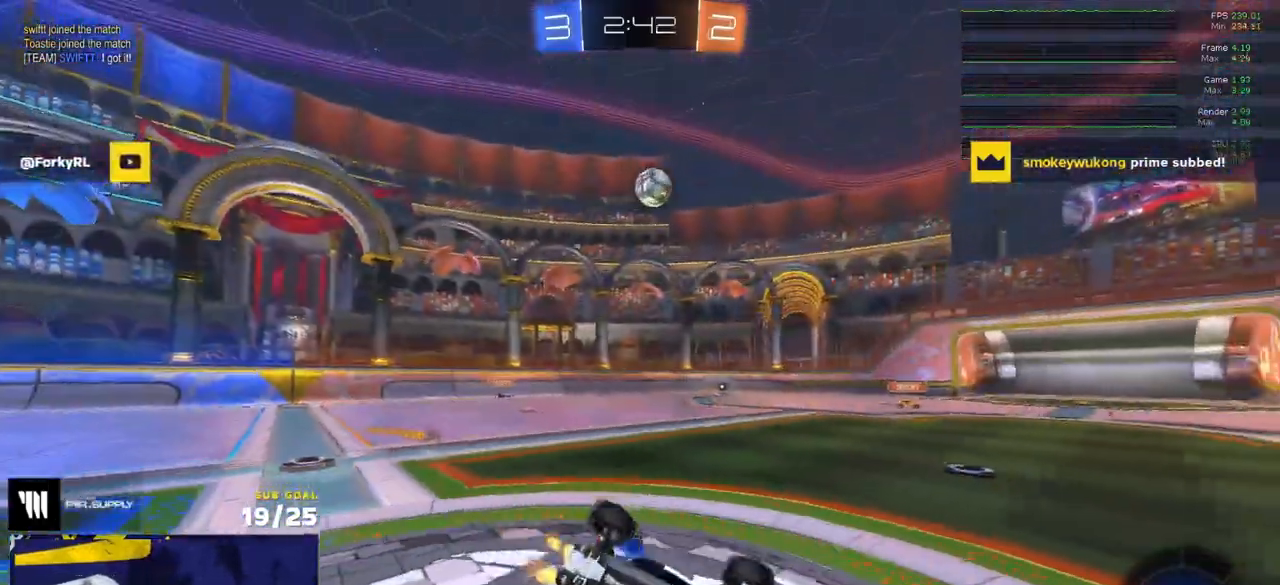
{"buttons": ["R1", "R2"], "left_stick": "center", "right_stick": "up-left", "events": [[133, "R1", "down"], [250, "L3", "up"], [250, "right_stick", "up-left"], [433, "left_stick", "down-left"], [483, "left_stick", "center"]]}
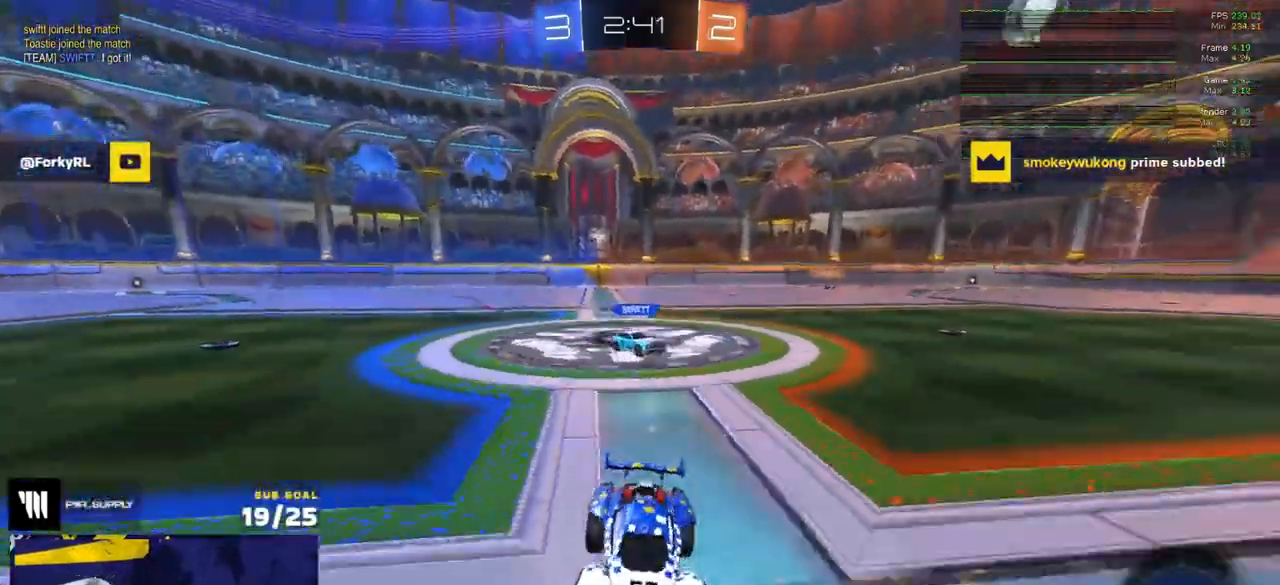
{"buttons": ["R2"], "left_stick": "center", "right_stick": "center", "events": [[33, "left_stick", "left"], [67, "right_stick", "center"], [183, "left_stick", "center"], [483, "R1", "up"]]}
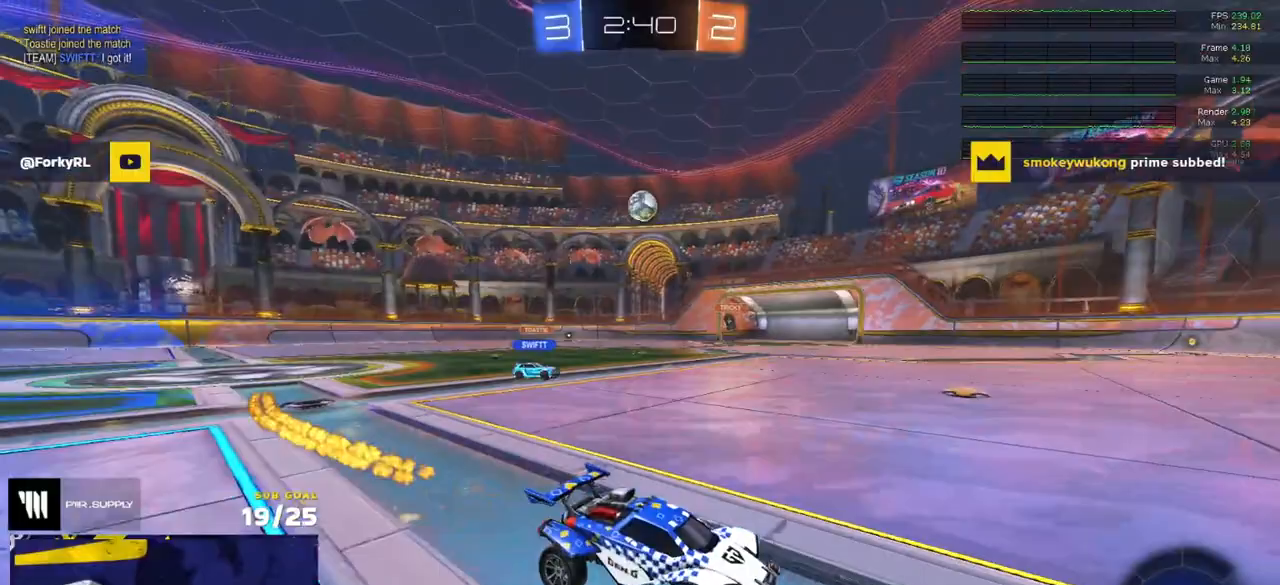
{"buttons": ["R2"], "left_stick": "right", "right_stick": "center", "events": [[233, "left_stick", "right"], [333, "left_stick", "center"], [450, "left_stick", "right"]]}
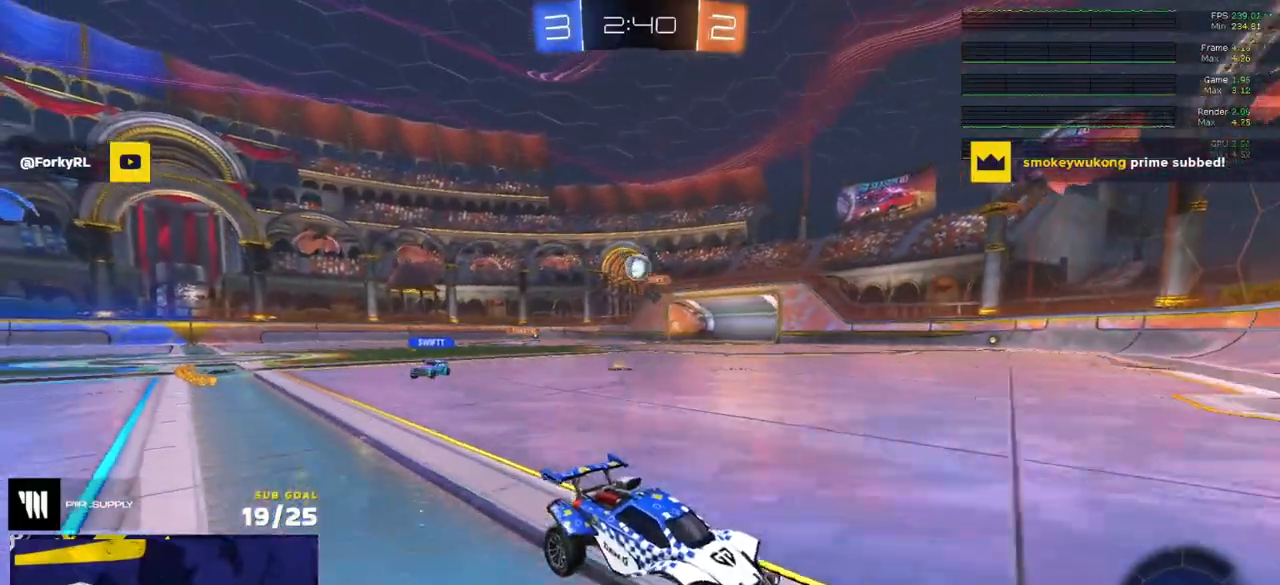
{"buttons": ["R1", "R2"], "left_stick": "left", "right_stick": "center", "events": [[150, "left_stick", "center"], [283, "left_stick", "right"], [400, "left_stick", "center"], [483, "R1", "down"], [500, "left_stick", "left"]]}
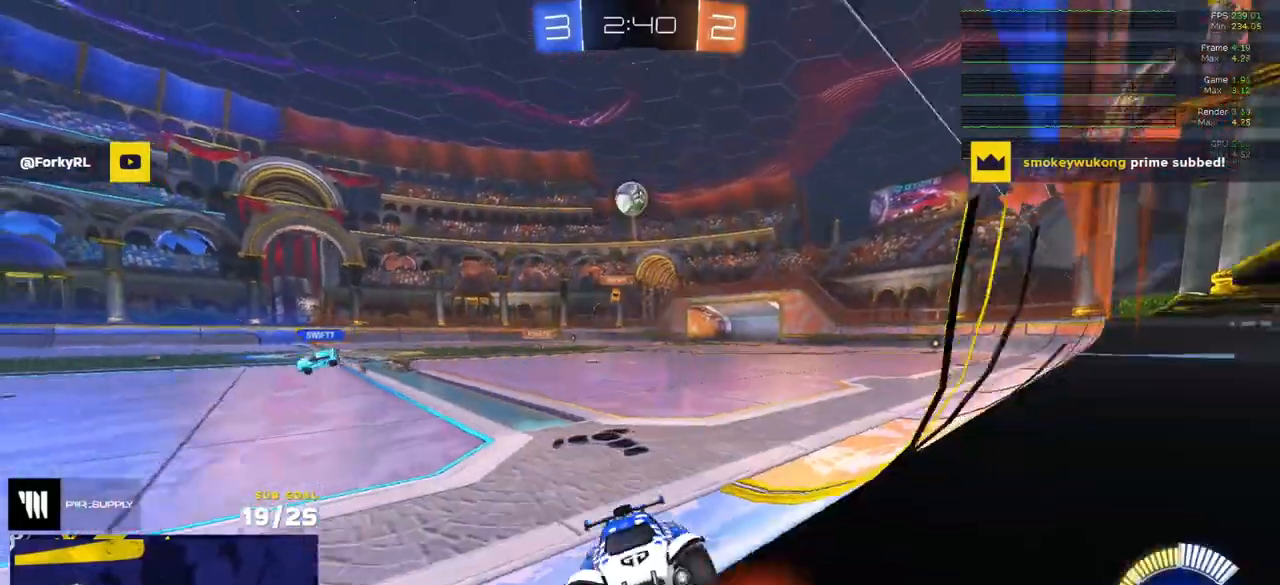
{"buttons": ["X", "L2"], "left_stick": "left", "right_stick": "center", "events": [[217, "R1", "up"], [483, "R2", "up"], [483, "X", "down"], [500, "L2", "down"]]}
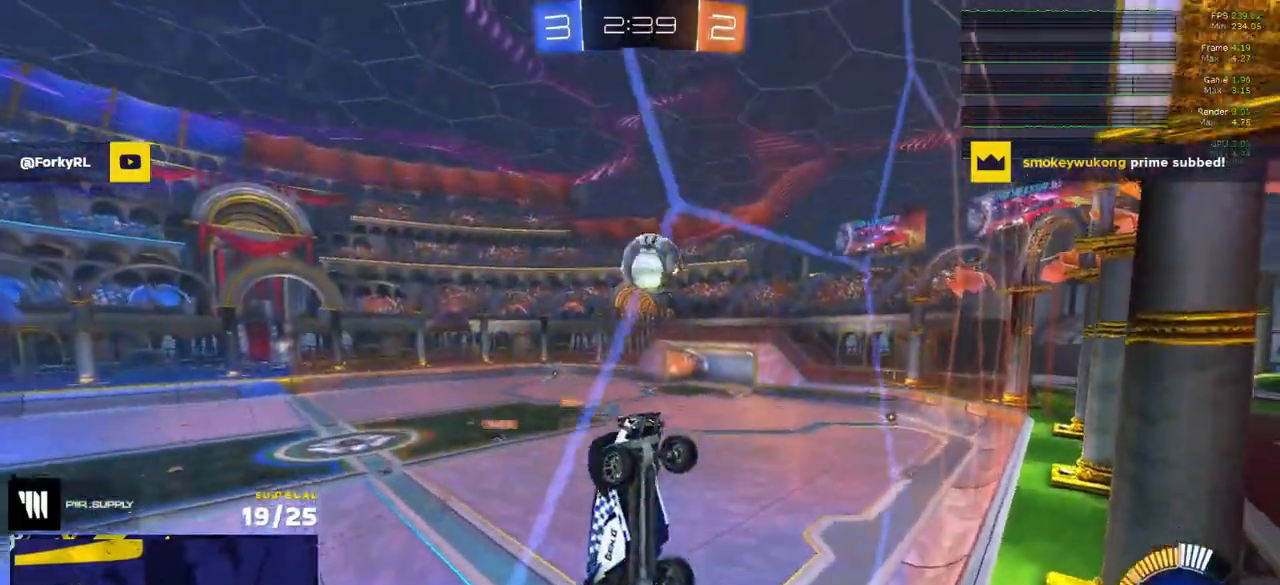
{"buttons": ["R2"], "left_stick": "left", "right_stick": "center", "events": [[83, "X", "up"], [250, "L2", "up"], [250, "R2", "down"], [283, "L2", "down"], [283, "L3", "down"], [300, "R2", "up"], [350, "L3", "up"], [417, "R2", "down"], [433, "L2", "up"]]}
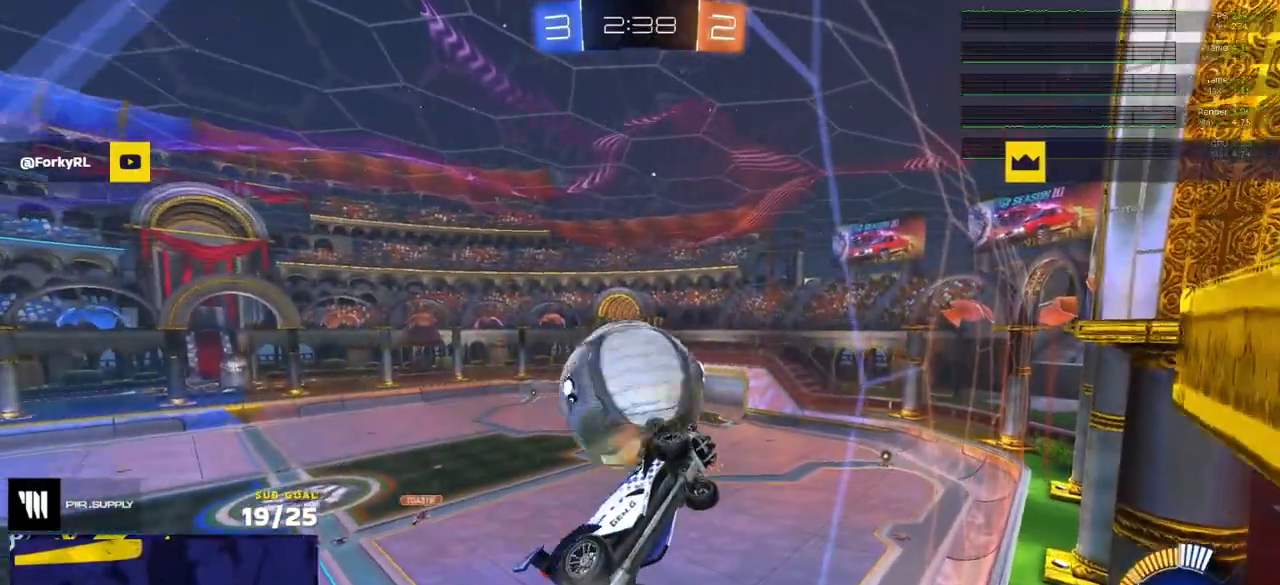
{"buttons": ["R1", "L3"], "left_stick": "down-left", "right_stick": "center", "events": [[100, "A", "down"], [267, "L3", "down"], [283, "A", "up"], [283, "left_stick", "down-left"], [300, "R1", "down"], [417, "R2", "up"]]}
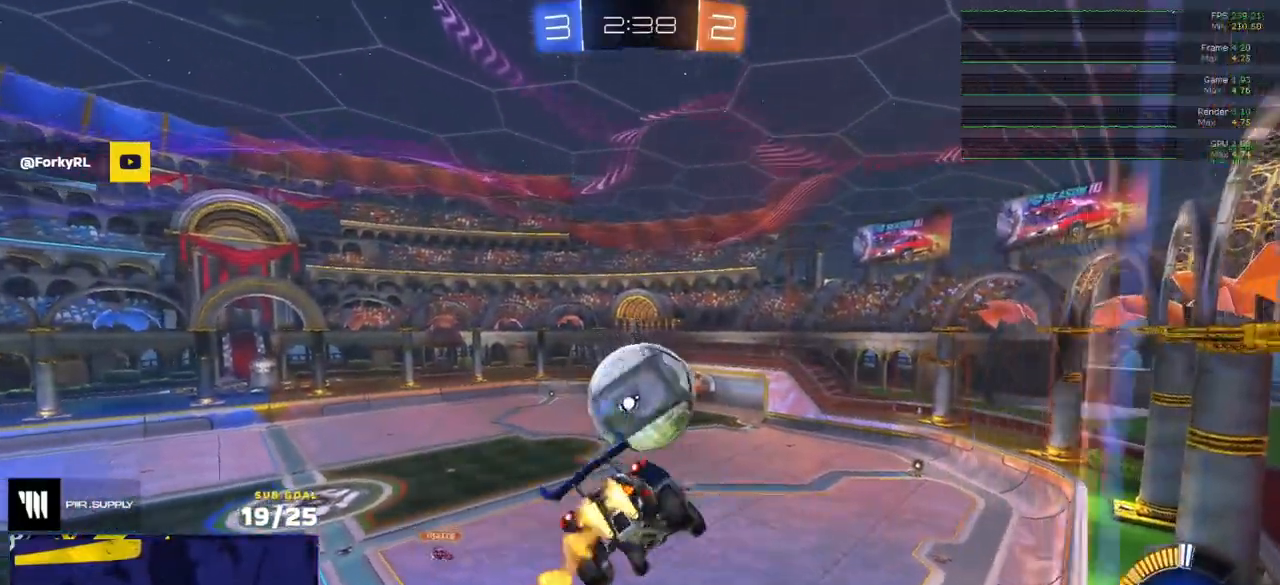
{"buttons": ["L1", "R1"], "left_stick": "up", "right_stick": "center", "events": [[17, "left_stick", "up"], [100, "left_stick", "up-right"], [117, "L3", "up"], [267, "left_stick", "up"], [283, "L1", "down"], [283, "R1", "up"], [367, "R1", "down"]]}
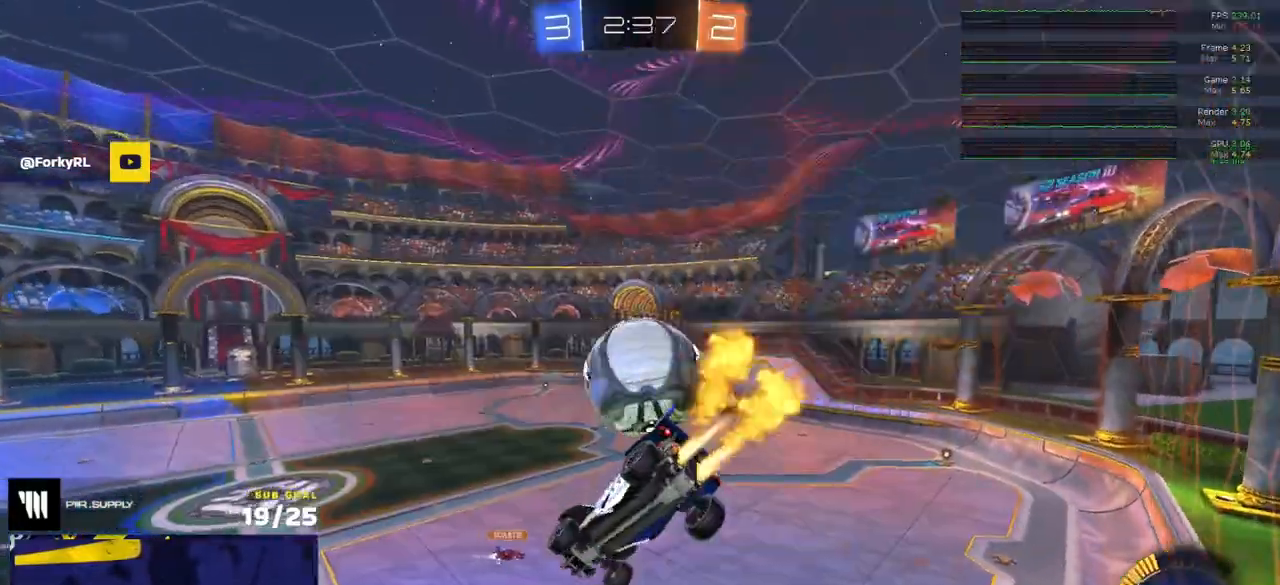
{"buttons": ["R1", "L3"], "left_stick": "up", "right_stick": "center", "events": [[17, "R1", "up"], [83, "L1", "up"], [133, "left_stick", "down"], [217, "A", "down"], [400, "A", "up"], [417, "R1", "down"], [467, "left_stick", "up"], [500, "L3", "down"]]}
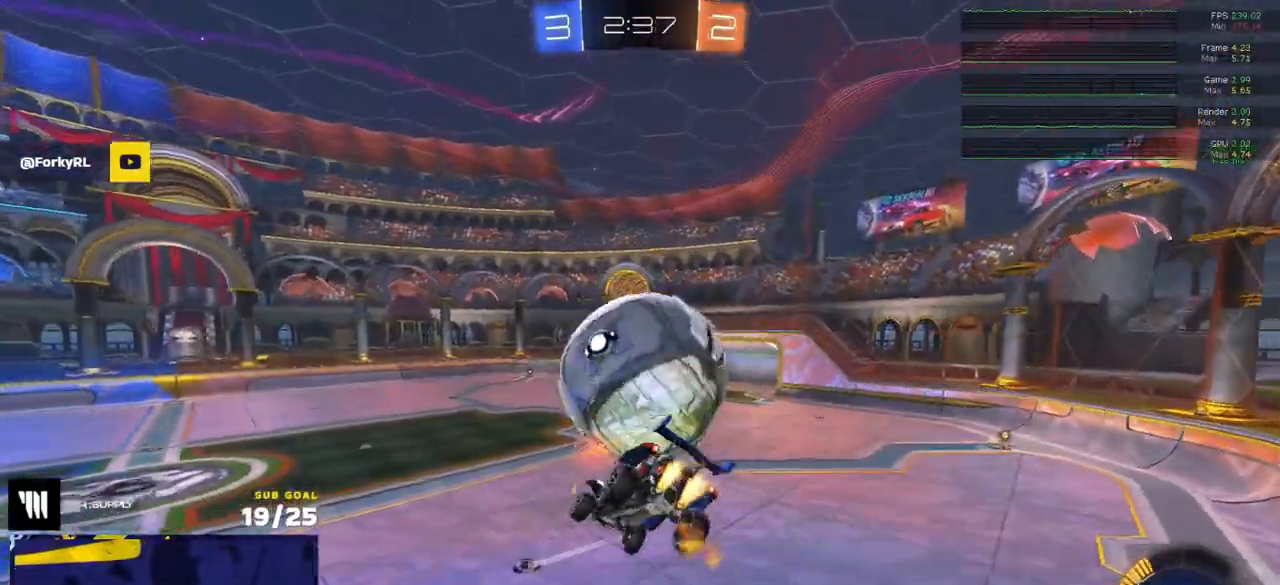
{"buttons": ["R1", "L3"], "left_stick": "up-left", "right_stick": "center", "events": [[300, "left_stick", "up-left"]]}
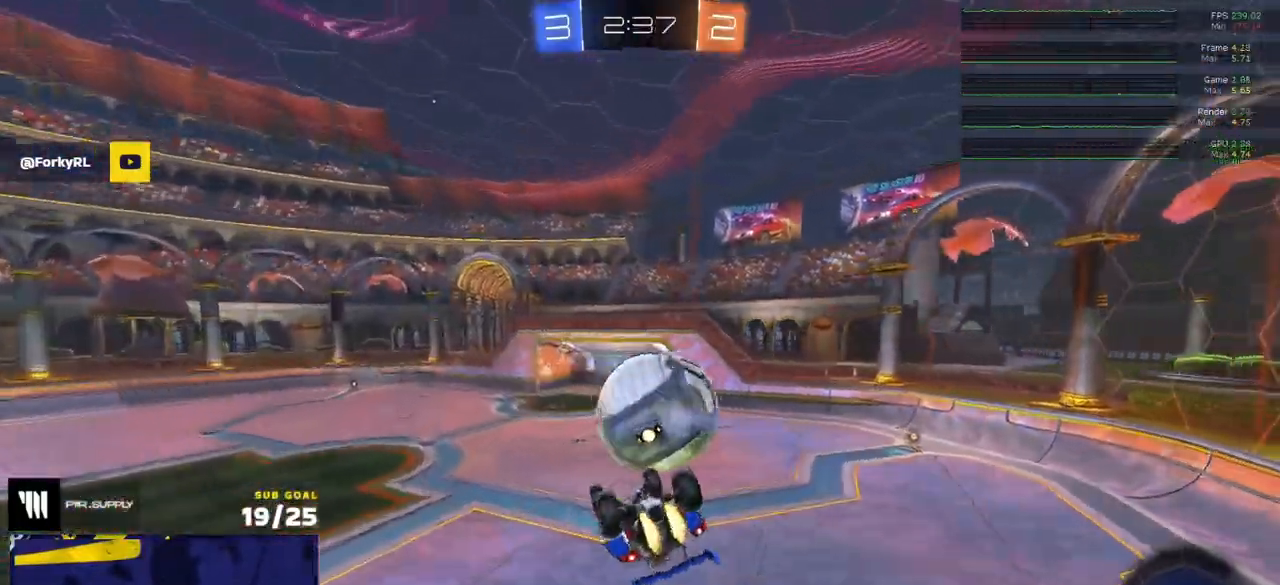
{"buttons": ["L1", "R1"], "left_stick": "left", "right_stick": "center", "events": [[33, "R1", "up"], [83, "L3", "up"], [233, "R1", "down"], [250, "L1", "down"], [467, "left_stick", "left"]]}
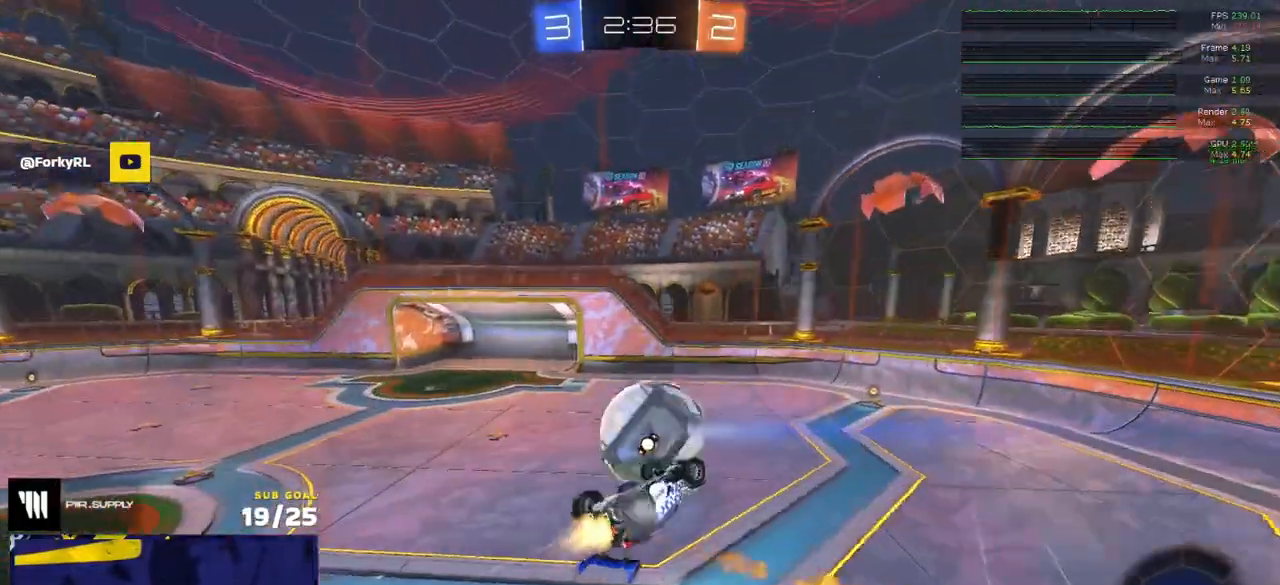
{"buttons": ["X", "L3"], "left_stick": "up", "right_stick": "center", "events": [[217, "left_stick", "up-left"], [317, "X", "down"], [317, "left_stick", "up"], [350, "R1", "up"], [433, "L3", "down"], [467, "L1", "up"]]}
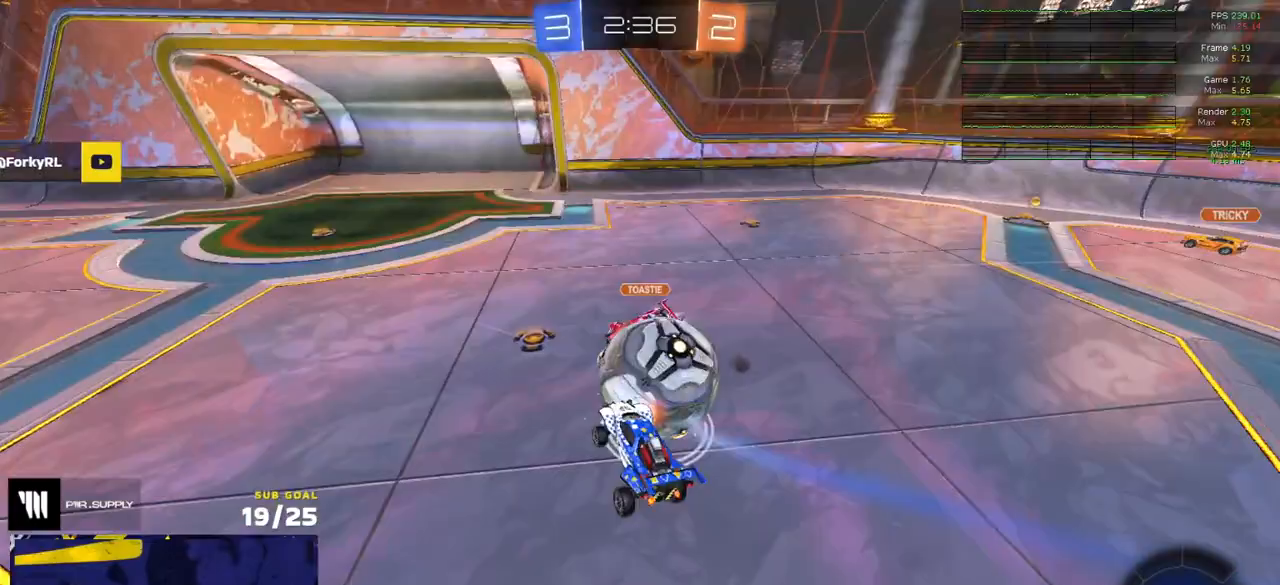
{"buttons": ["R2"], "left_stick": "center", "right_stick": "center", "events": [[17, "L3", "up"], [33, "left_stick", "up-left"], [83, "R1", "down"], [150, "left_stick", "left"], [250, "R1", "up"], [317, "X", "up"], [333, "R2", "down"], [350, "left_stick", "up-right"], [500, "left_stick", "center"]]}
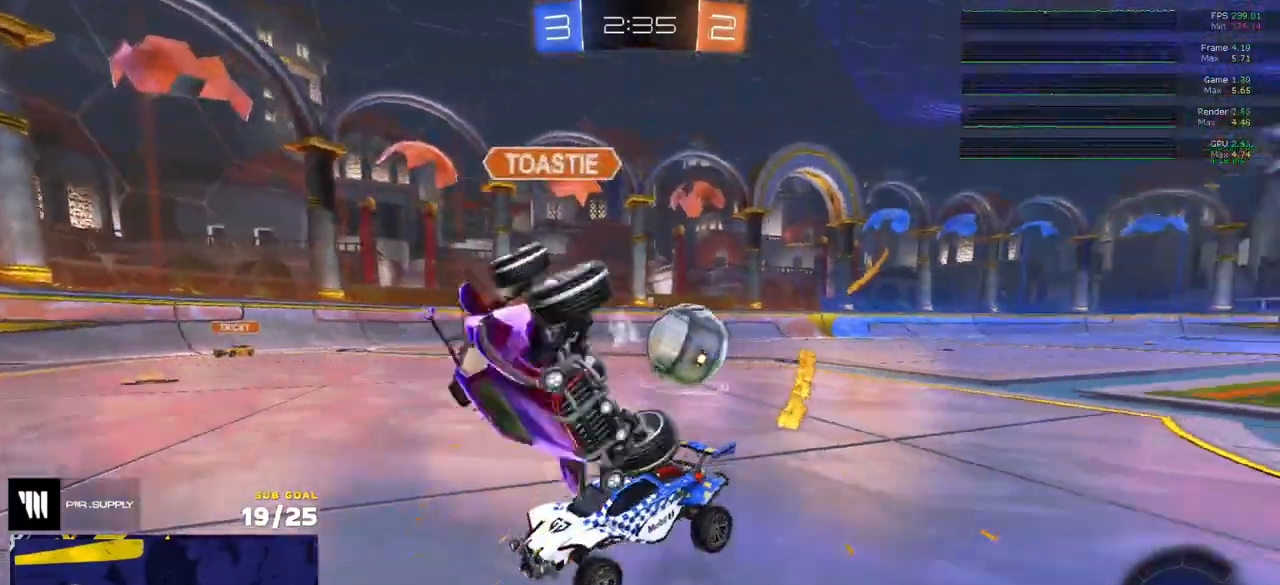
{"buttons": ["R2"], "left_stick": "left", "right_stick": "center", "events": [[167, "left_stick", "left"], [267, "X", "down"], [400, "X", "up"]]}
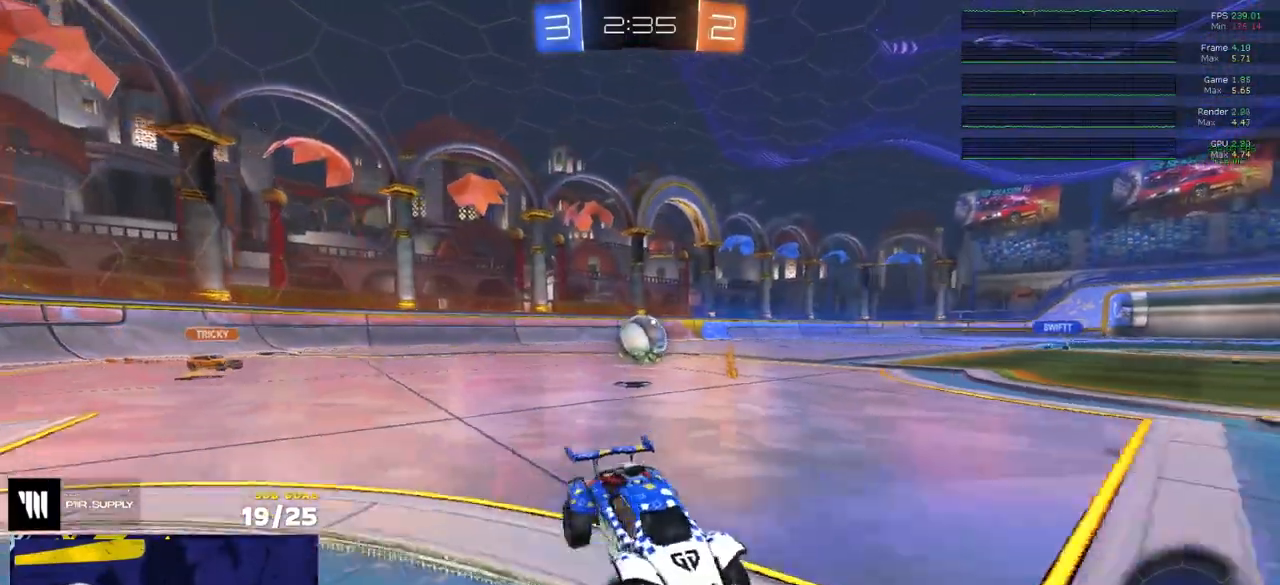
{"buttons": ["R1"], "left_stick": "left", "right_stick": "center", "events": [[250, "R1", "down"], [250, "R2", "up"]]}
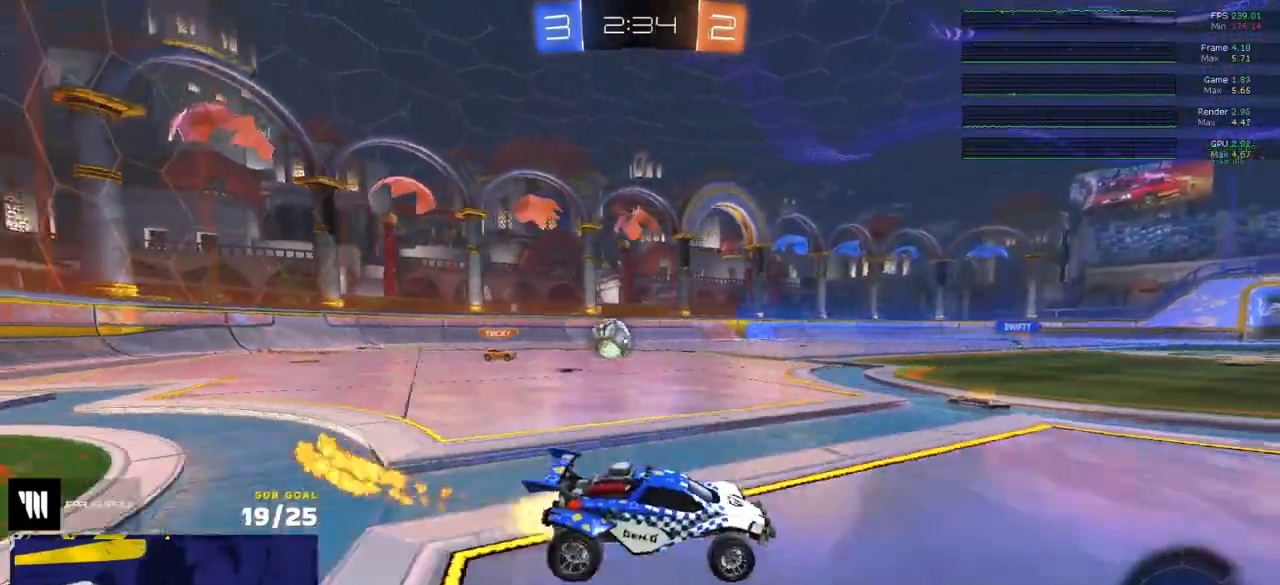
{"buttons": ["L1"], "left_stick": "down-left", "right_stick": "center", "events": [[150, "A", "down"], [167, "L1", "down"], [200, "A", "up"], [233, "A", "down"], [283, "left_stick", "down-left"], [333, "A", "up"], [417, "R1", "up"]]}
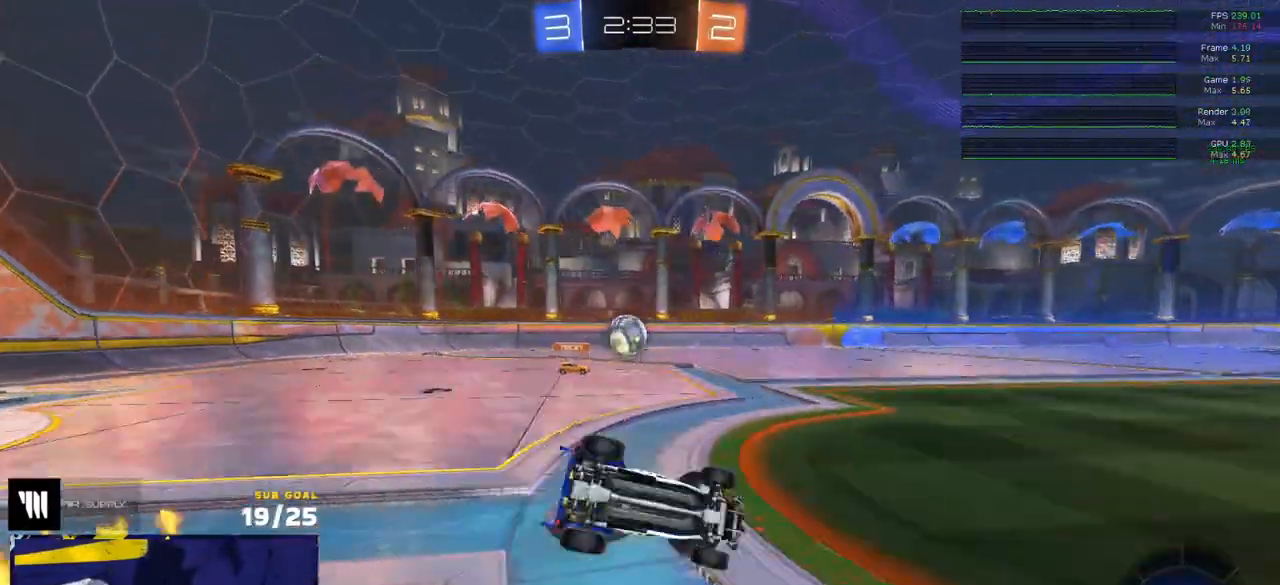
{"buttons": ["Y", "L1", "R1", "R2"], "left_stick": "down-left", "right_stick": "center", "events": [[33, "R1", "down"], [67, "R1", "up"], [67, "R2", "down"], [200, "Y", "down"], [283, "R1", "down"], [283, "Y", "up"], [433, "Y", "down"]]}
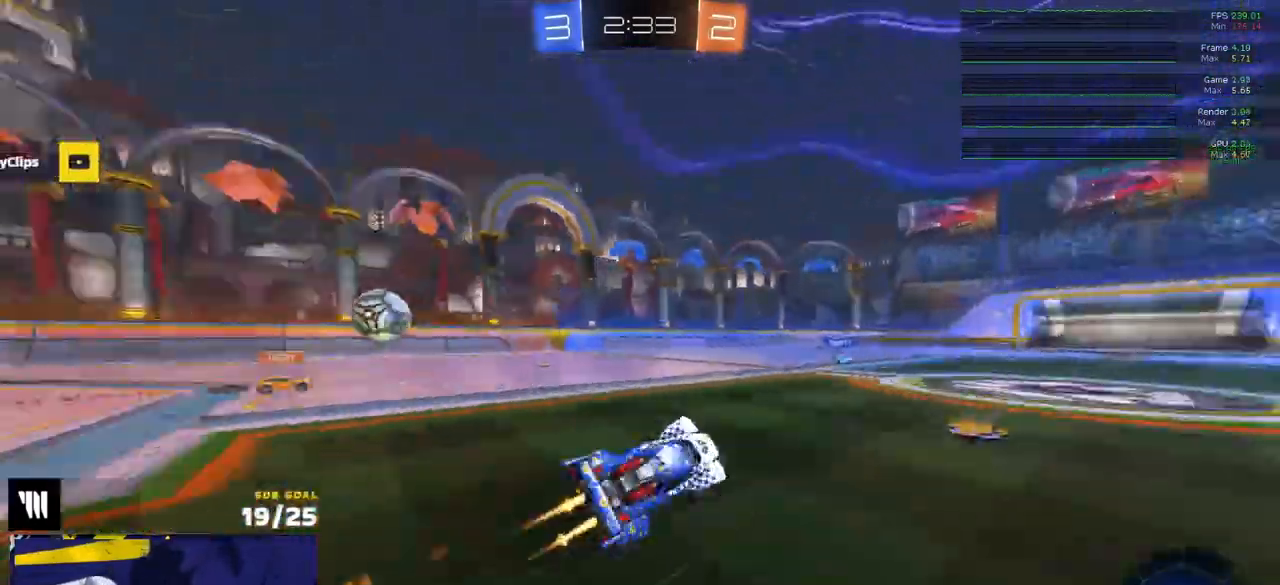
{"buttons": ["R2"], "left_stick": "right", "right_stick": "center", "events": [[33, "Y", "up"], [50, "R1", "up"], [83, "L1", "up"], [233, "left_stick", "right"], [300, "left_stick", "center"], [417, "left_stick", "right"]]}